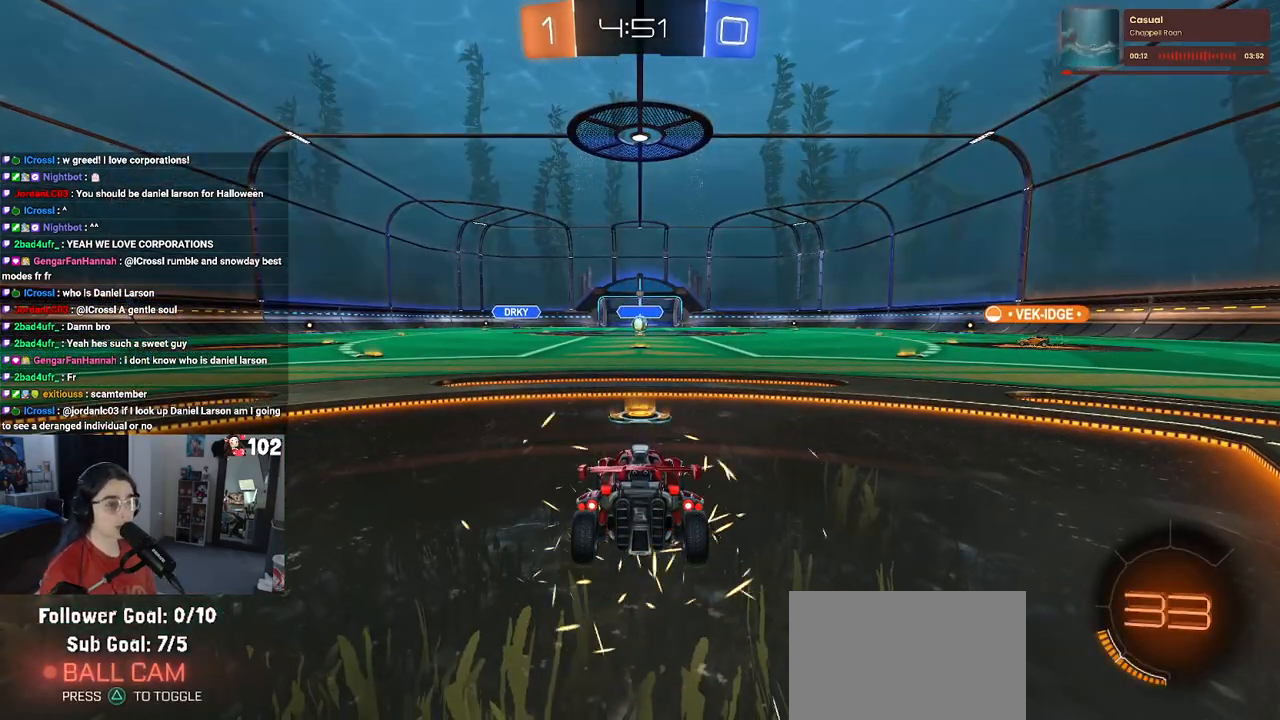
Gameplay with a controller (PlayStation layout); each line is a JSON object with the inputs held at the frame after it. "events" lists button and stick changes between this image and that frame as [ms after this image, input, new state], when the widget could be followed in between.
{"buttons": ["TRIANGLE"], "left_stick": "center", "right_stick": "center", "events": [[117, "TRIANGLE", "down"], [267, "TRIANGLE", "up"], [367, "TRIANGLE", "down"]]}
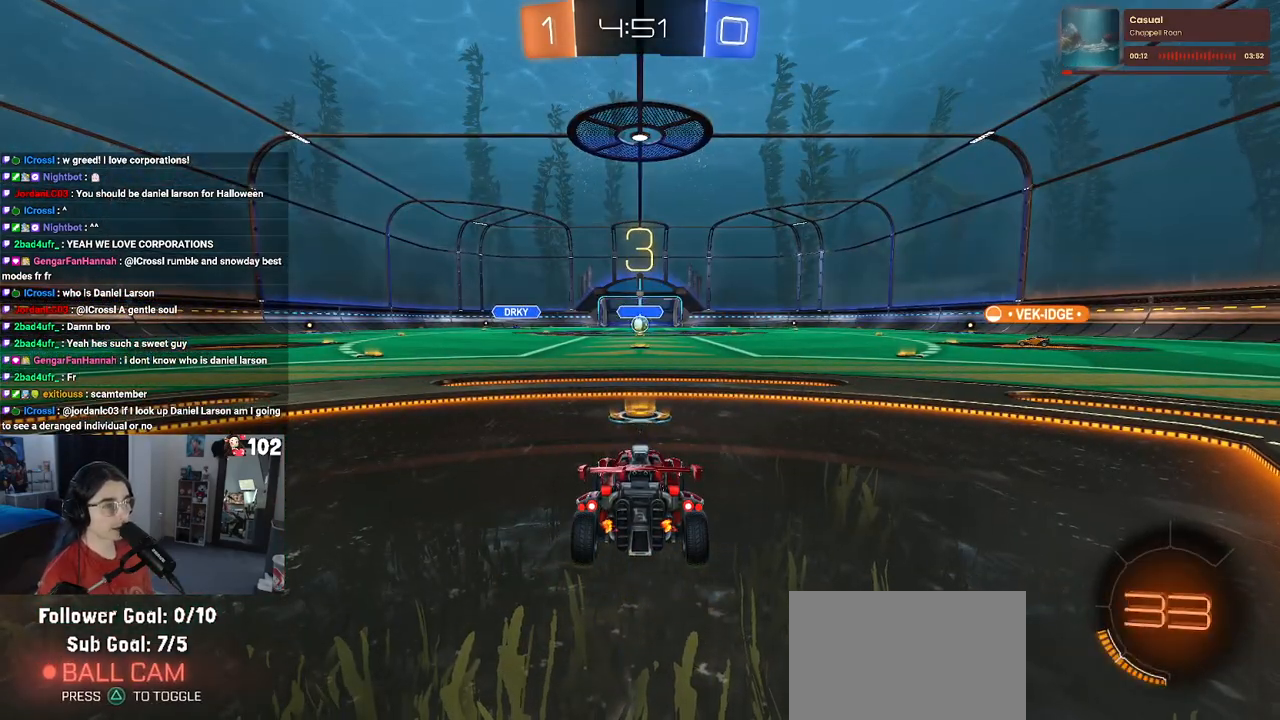
{"buttons": [], "left_stick": "center", "right_stick": "center", "events": [[17, "TRIANGLE", "up"]]}
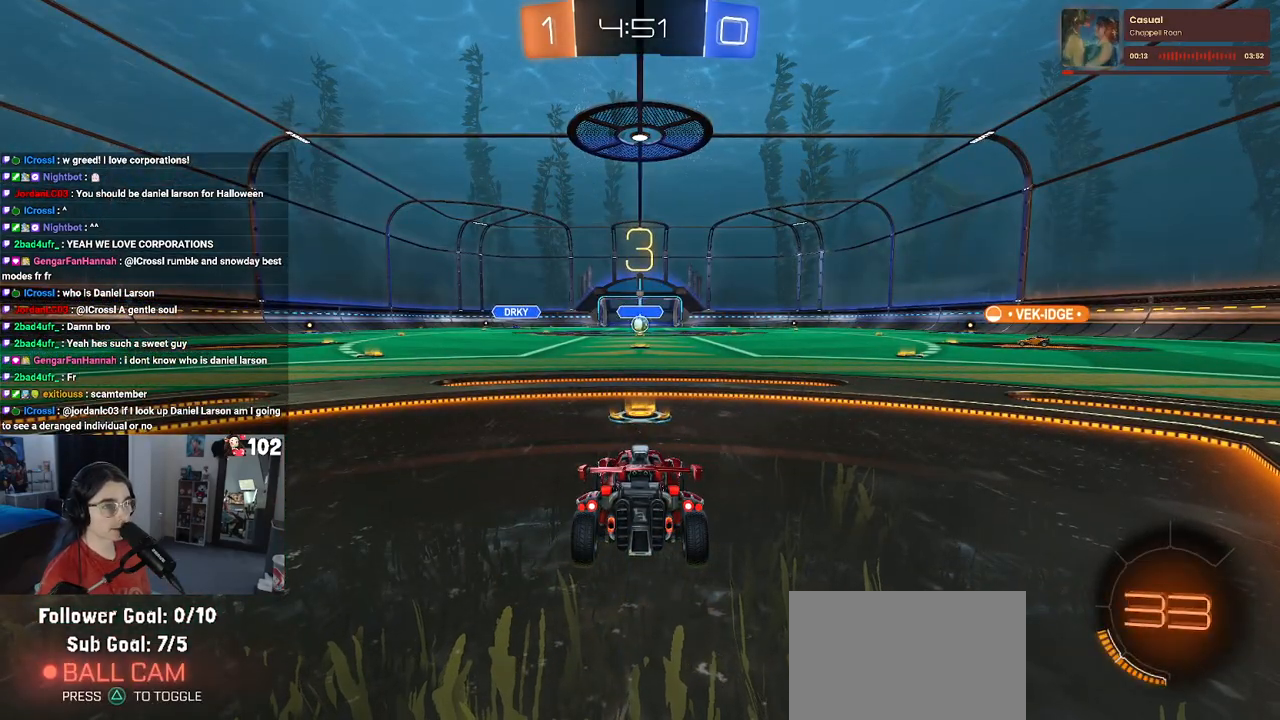
{"buttons": [], "left_stick": "center", "right_stick": "center", "events": [[50, "TRIANGLE", "down"], [200, "TRIANGLE", "up"], [283, "TRIANGLE", "down"], [383, "TRIANGLE", "up"]]}
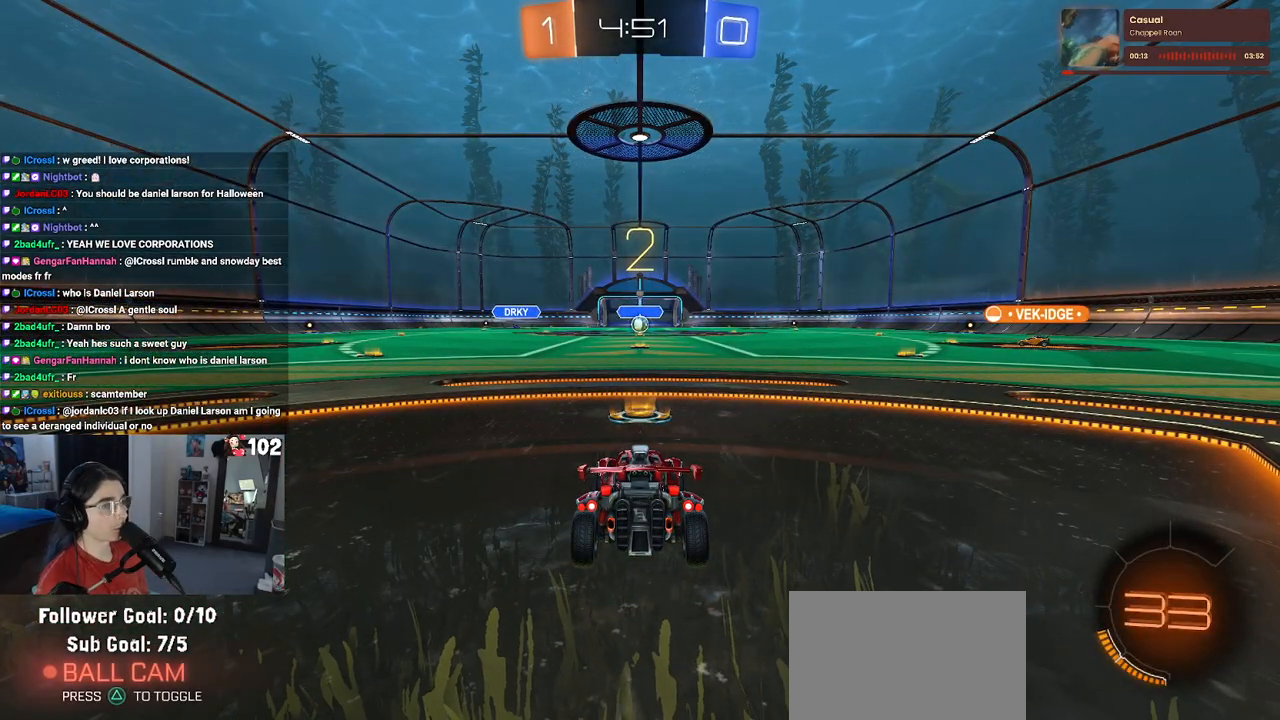
{"buttons": ["R2"], "left_stick": "center", "right_stick": "center", "events": [[367, "R2", "down"]]}
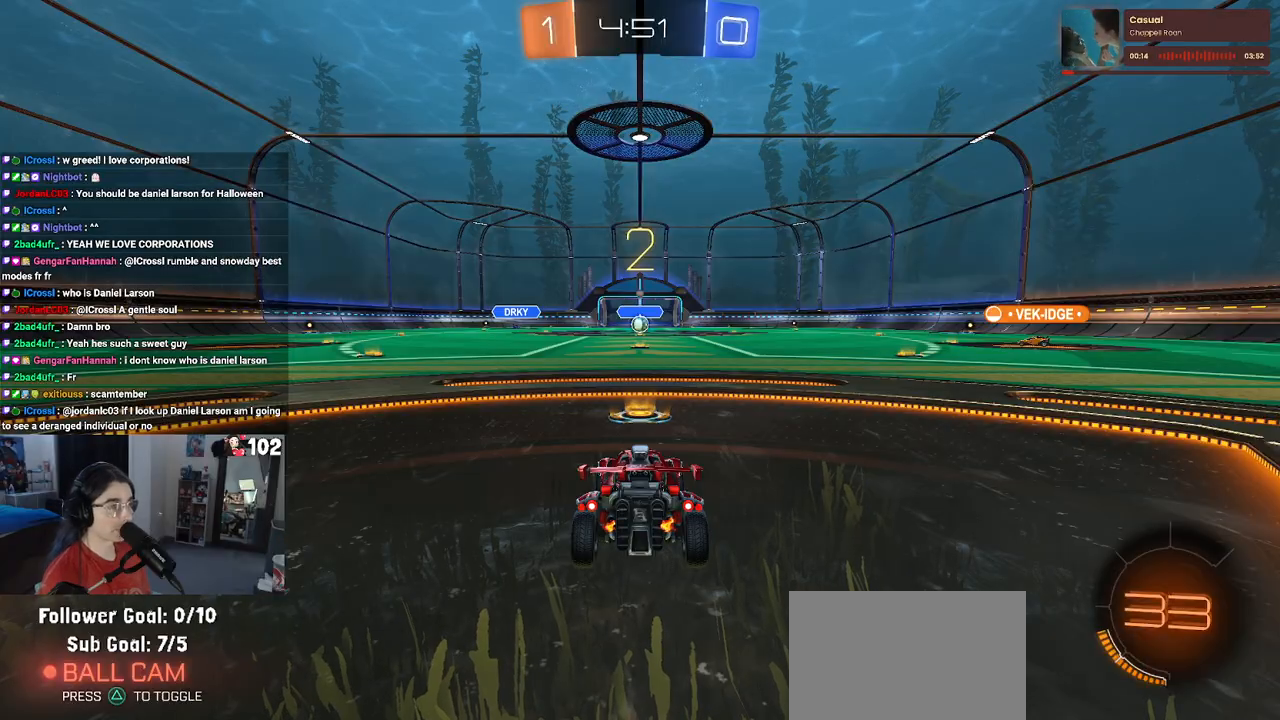
{"buttons": ["R2"], "left_stick": "center", "right_stick": "center", "events": []}
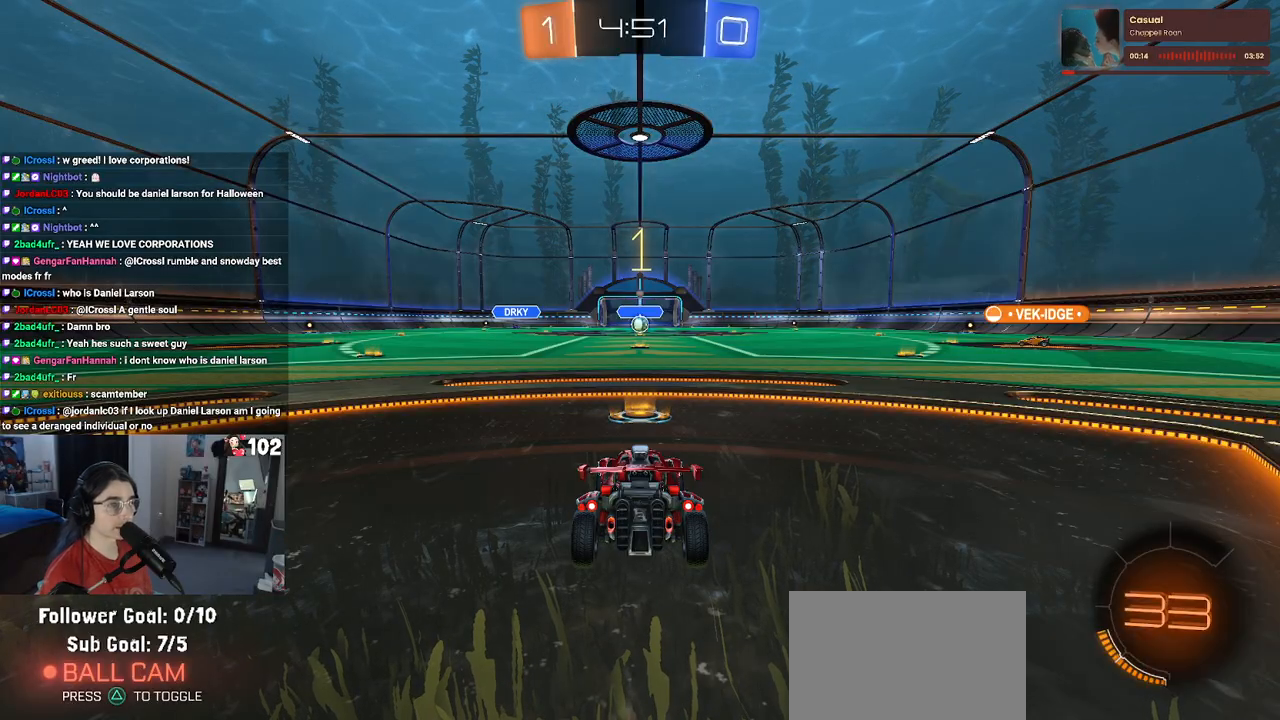
{"buttons": ["R2"], "left_stick": "center", "right_stick": "center", "events": []}
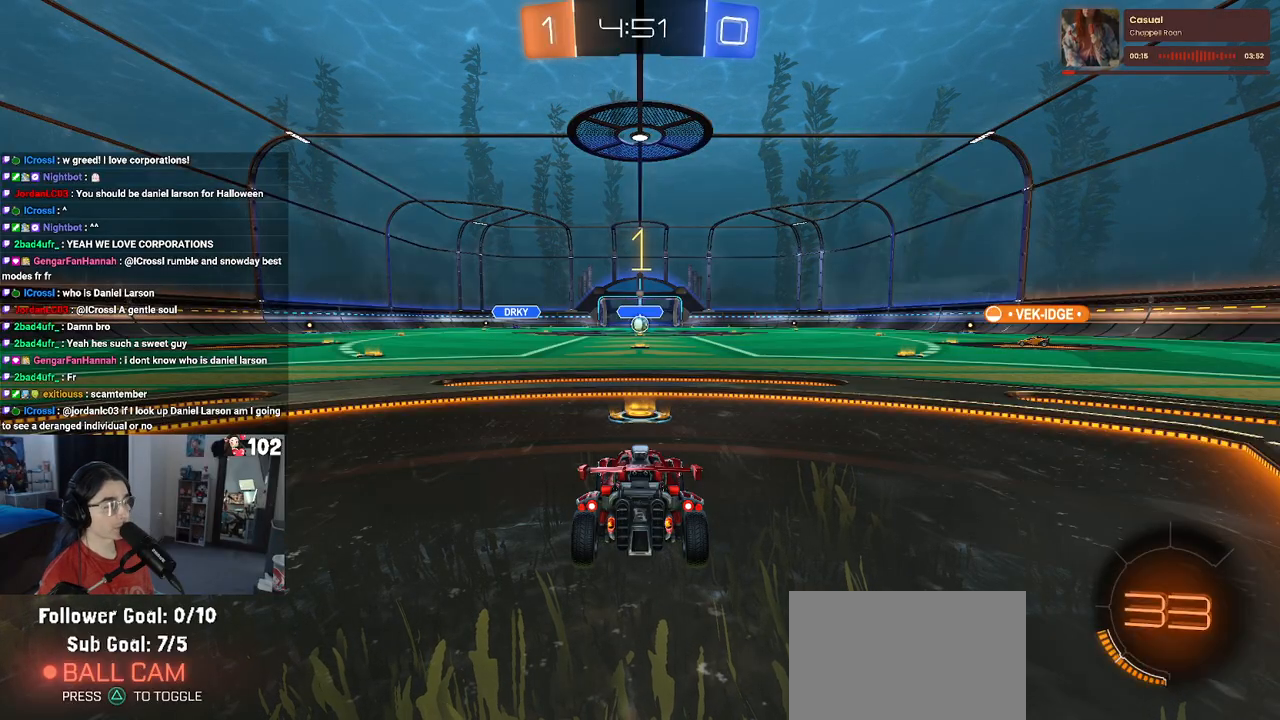
{"buttons": ["R2"], "left_stick": "center", "right_stick": "center", "events": [[250, "left_stick", "right"], [317, "left_stick", "center"]]}
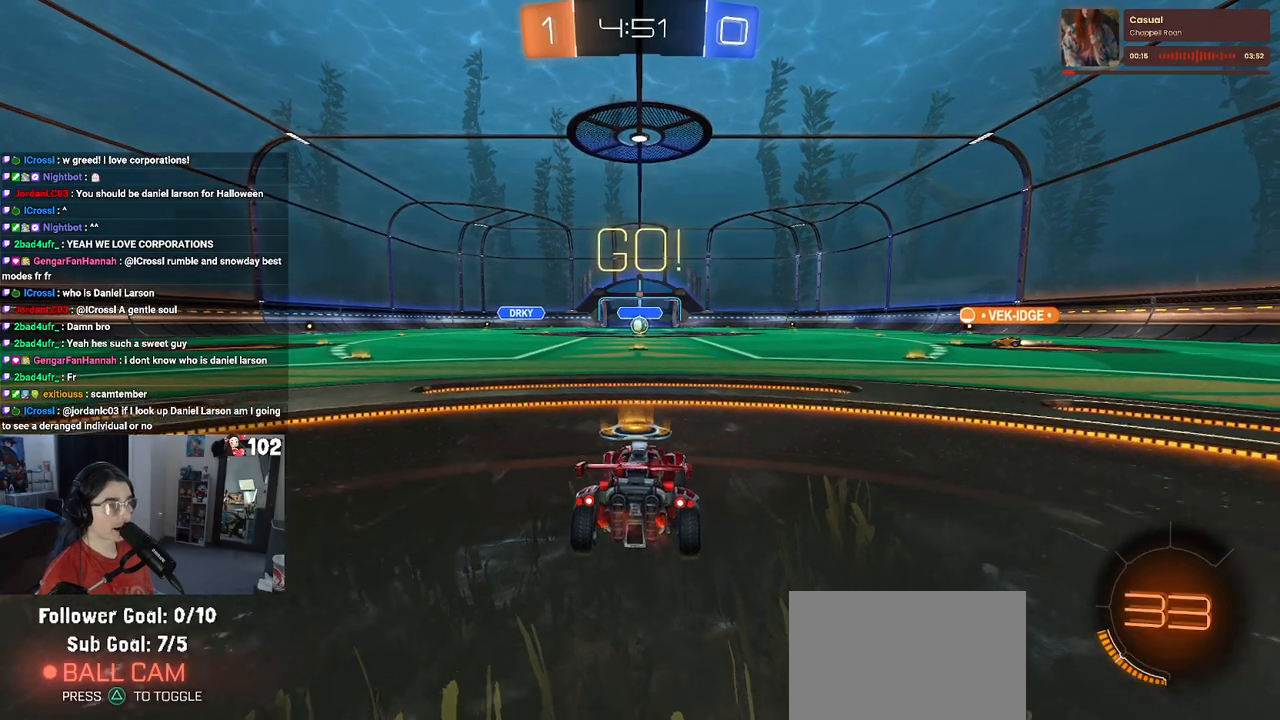
{"buttons": ["SQUARE", "R2"], "left_stick": "down", "right_stick": "center", "events": [[67, "left_stick", "right"], [133, "left_stick", "up-right"], [200, "CROSS", "down"], [300, "left_stick", "up-left"], [317, "CROSS", "up"], [367, "CROSS", "down"], [417, "SQUARE", "down"], [450, "CROSS", "up"], [483, "left_stick", "down"]]}
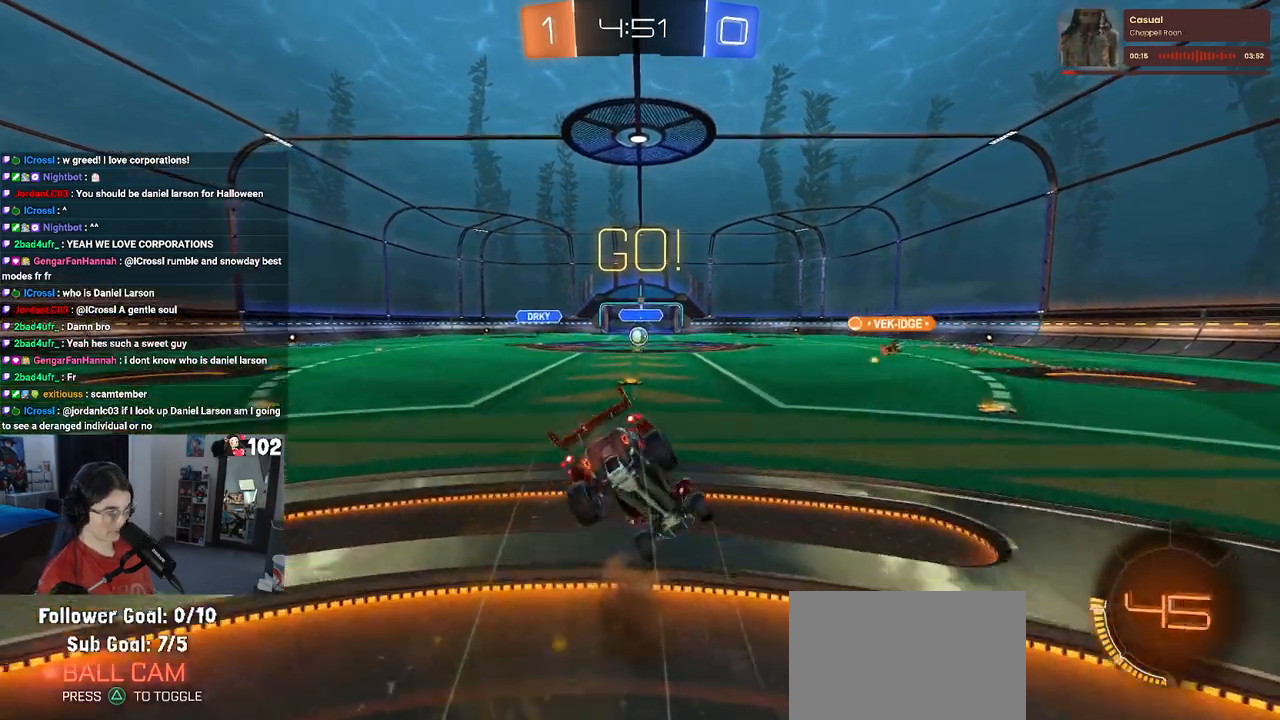
{"buttons": ["SQUARE", "R2"], "left_stick": "down-left", "right_stick": "center", "events": [[250, "left_stick", "down-left"]]}
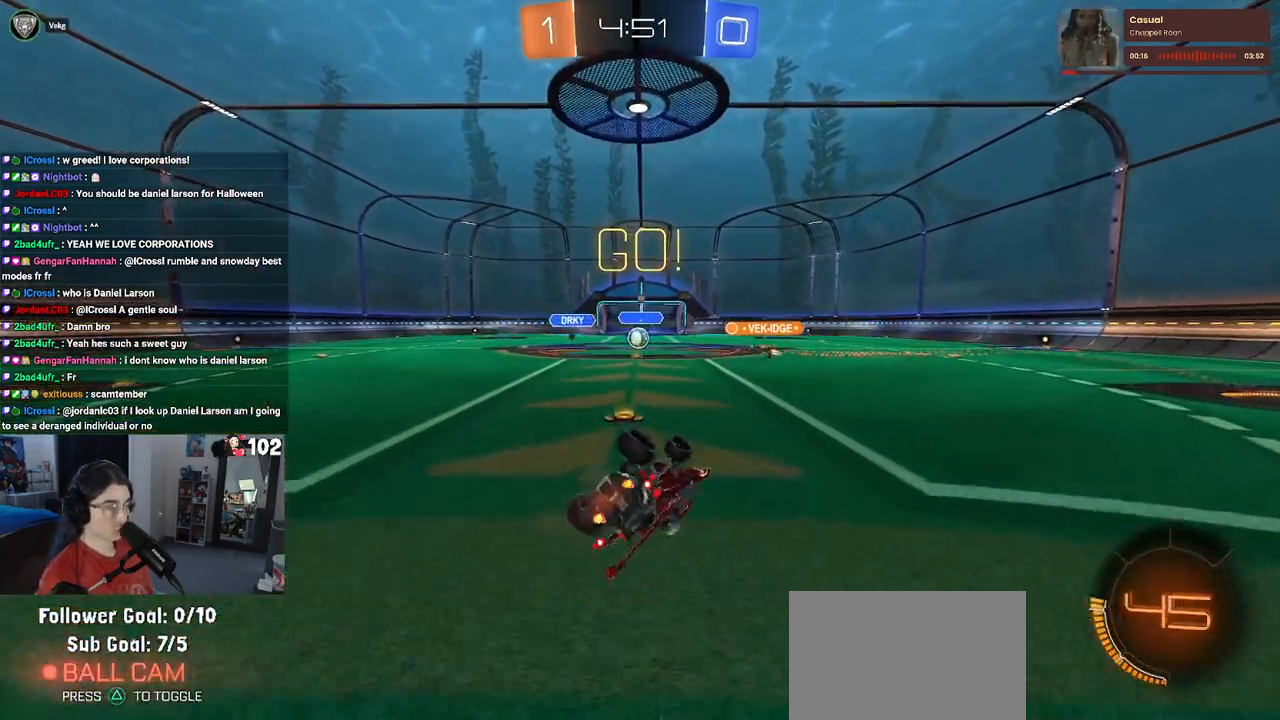
{"buttons": ["R2"], "left_stick": "center", "right_stick": "center", "events": [[383, "SQUARE", "up"], [433, "left_stick", "center"]]}
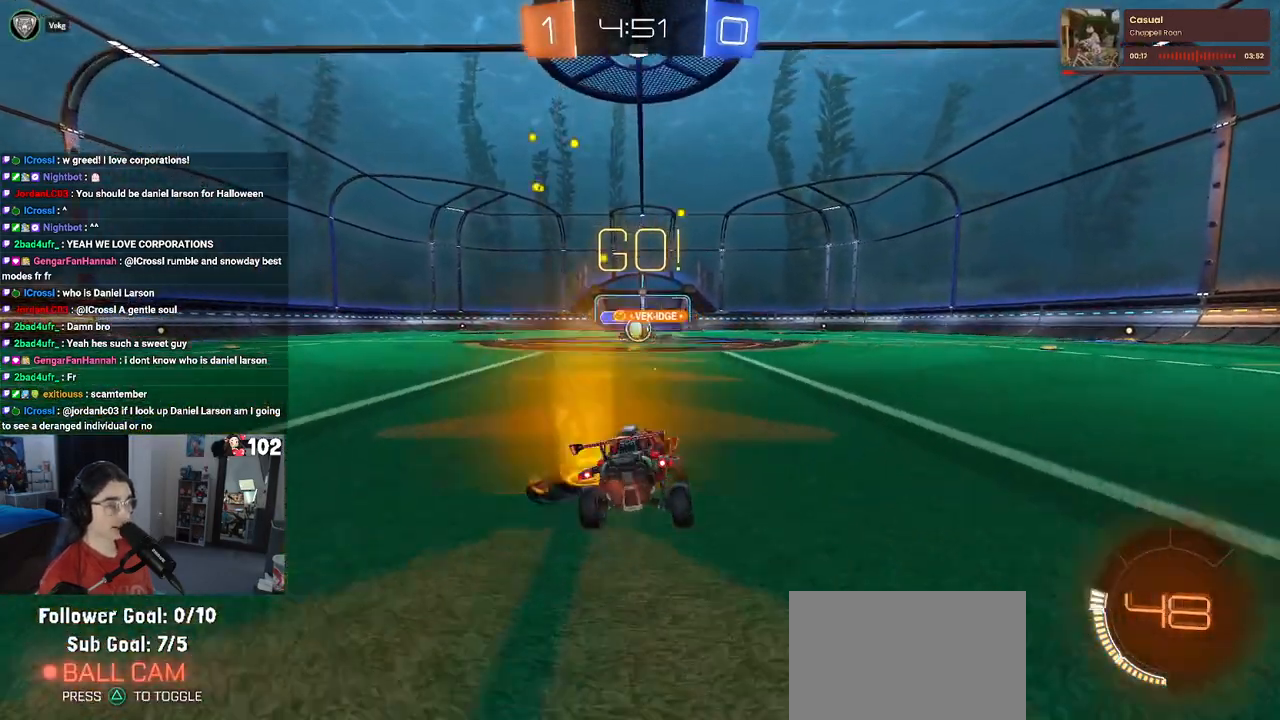
{"buttons": ["R2"], "left_stick": "right", "right_stick": "center", "events": [[433, "left_stick", "right"]]}
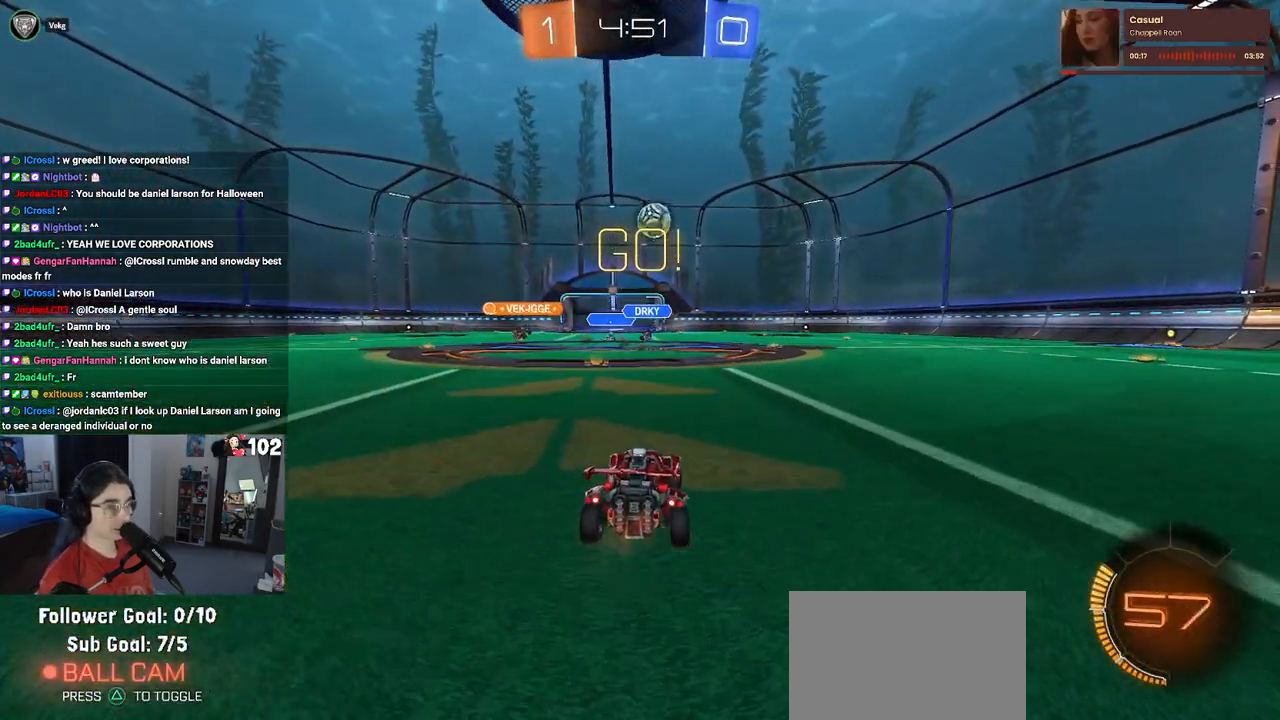
{"buttons": ["TRIANGLE", "R1", "R2"], "left_stick": "right", "right_stick": "center", "events": [[100, "SQUARE", "down"], [233, "SQUARE", "up"], [383, "TRIANGLE", "down"], [433, "R1", "down"]]}
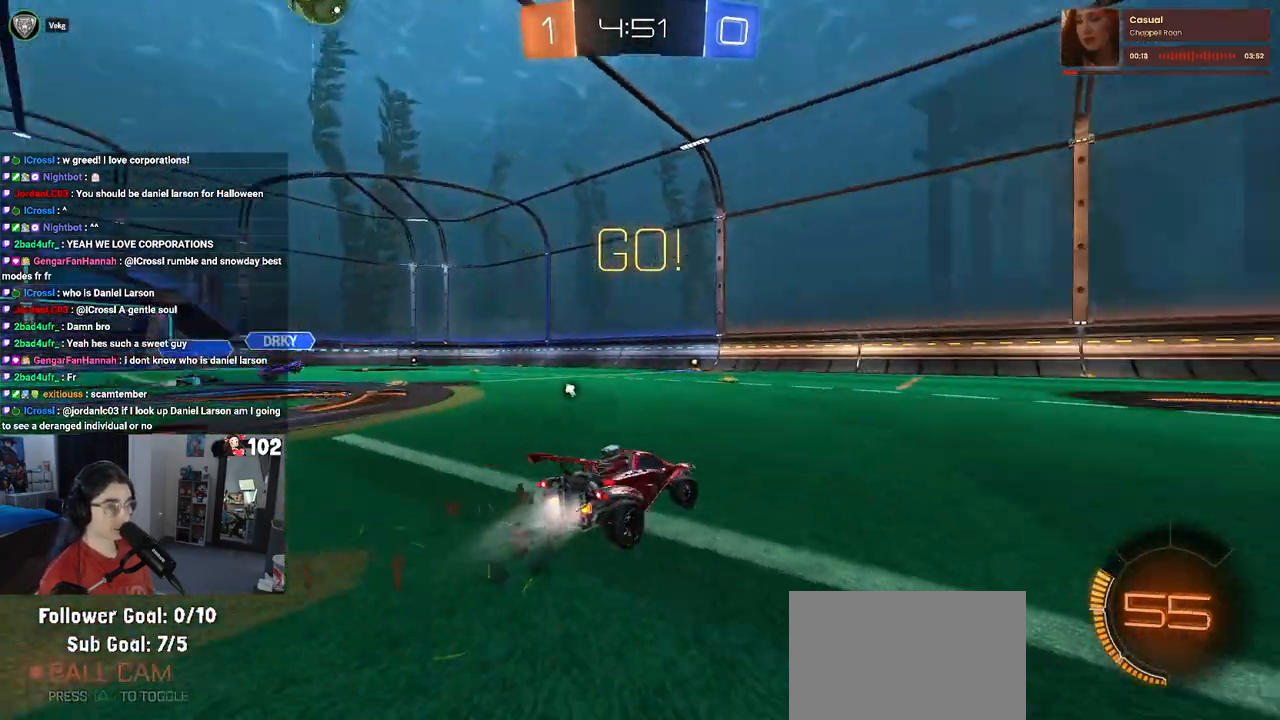
{"buttons": ["R1", "R2"], "left_stick": "center", "right_stick": "center", "events": [[33, "TRIANGLE", "up"], [350, "left_stick", "center"]]}
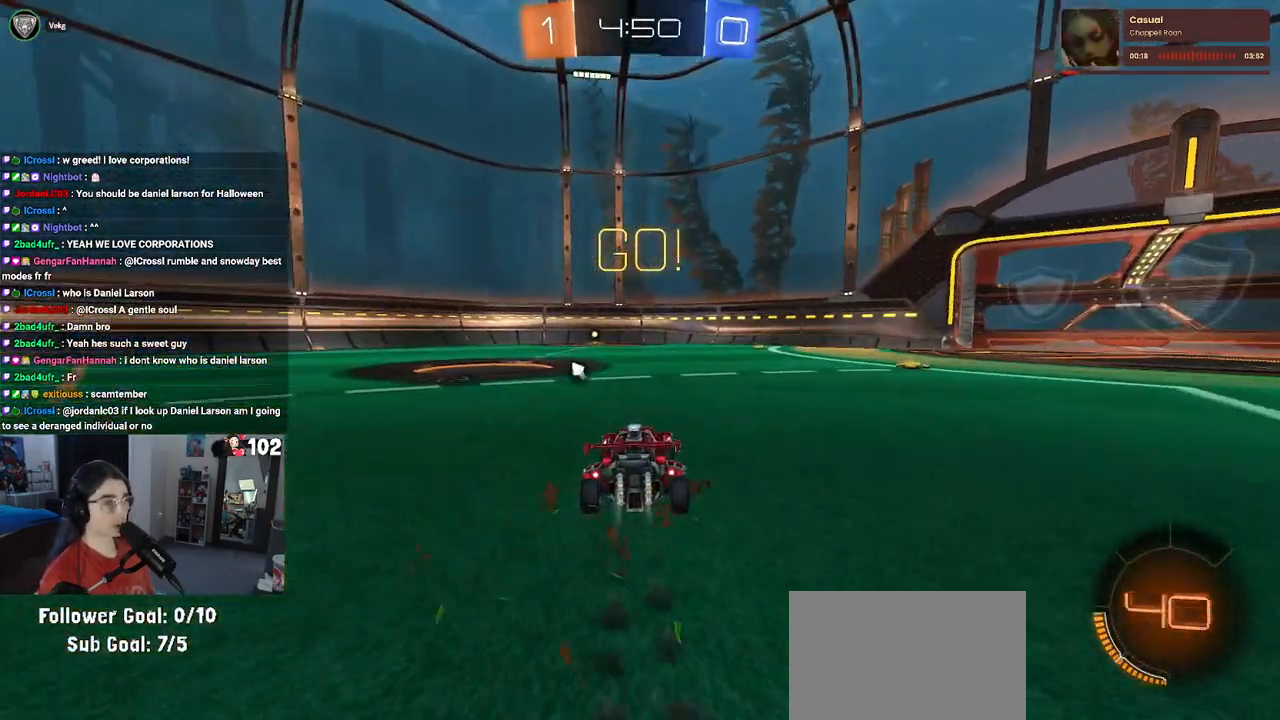
{"buttons": ["TRIANGLE", "R1", "R2"], "left_stick": "center", "right_stick": "center", "events": [[67, "left_stick", "left"], [233, "left_stick", "center"], [400, "TRIANGLE", "down"]]}
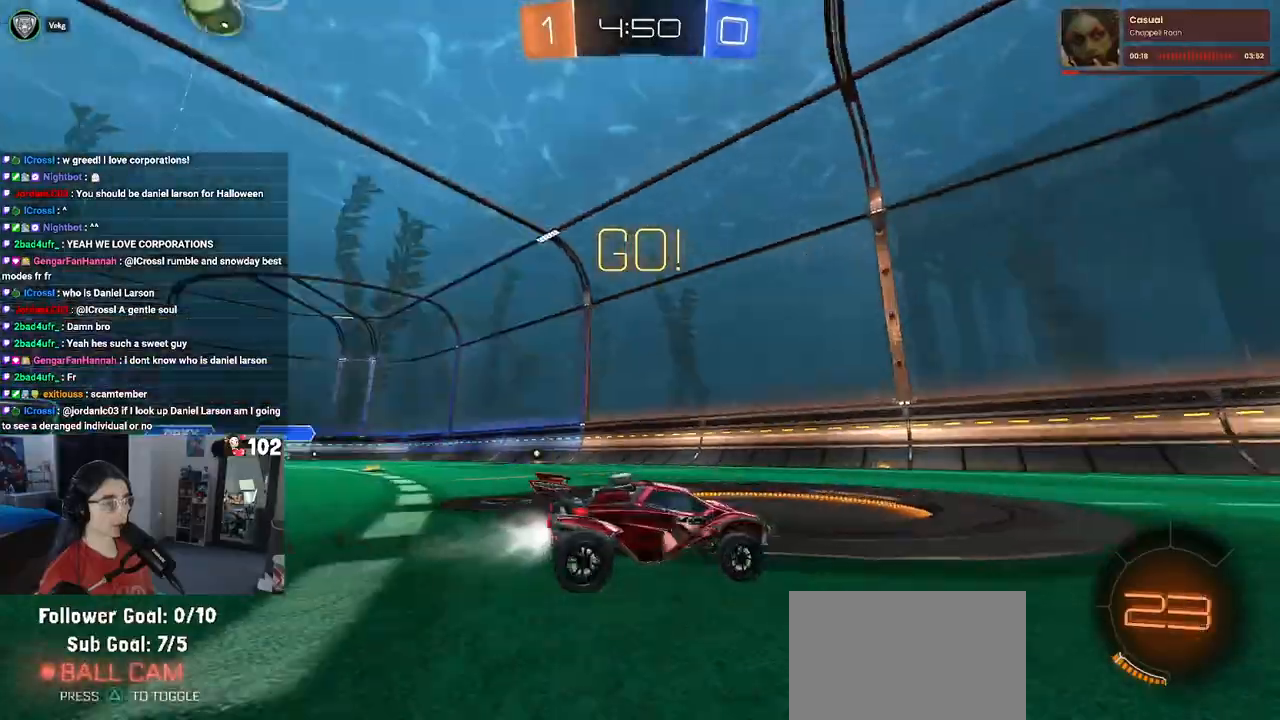
{"buttons": ["R2"], "left_stick": "center", "right_stick": "center", "events": [[50, "TRIANGLE", "up"], [233, "R1", "up"]]}
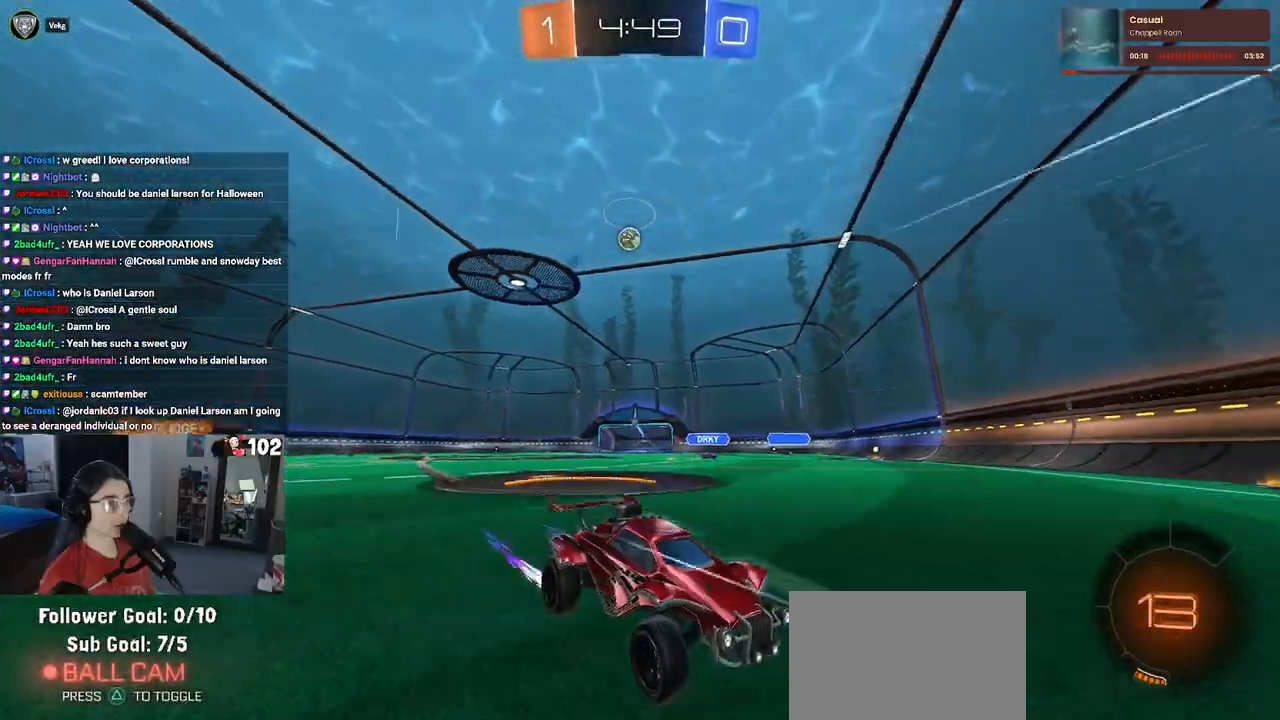
{"buttons": ["R2"], "left_stick": "down-right", "right_stick": "center", "events": [[33, "left_stick", "down-right"], [50, "SQUARE", "down"], [233, "SQUARE", "up"]]}
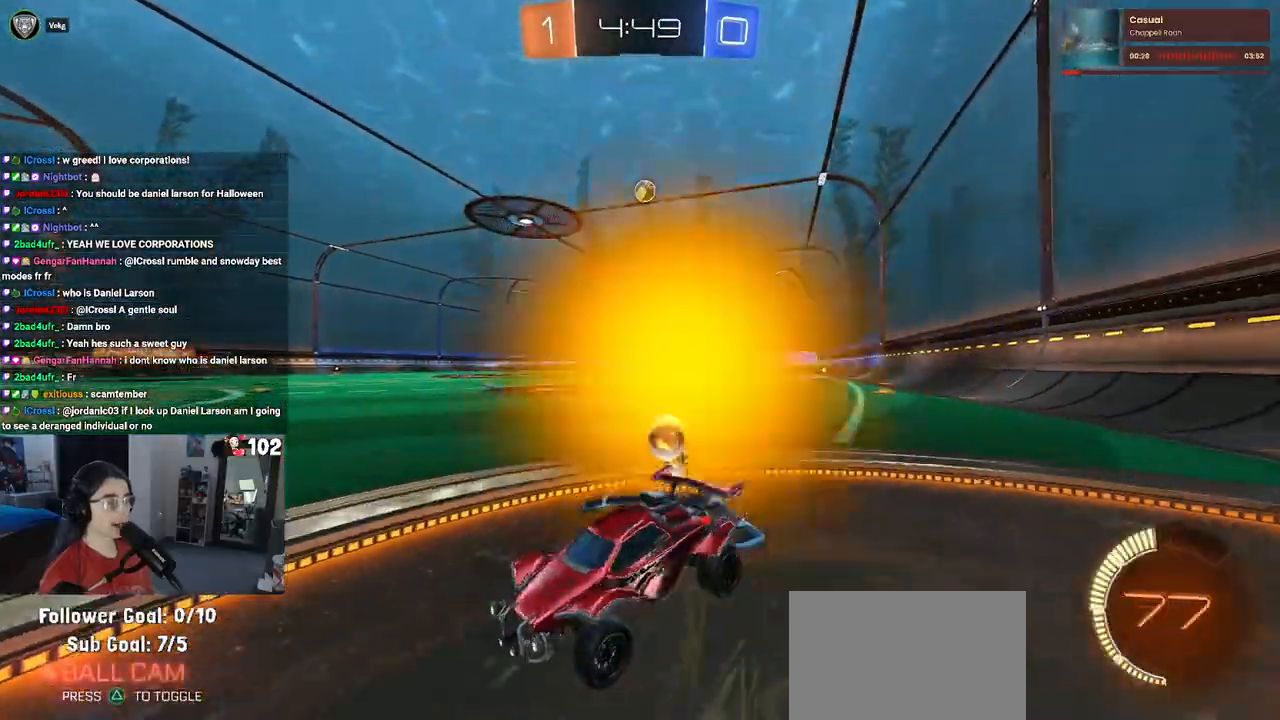
{"buttons": ["R2"], "left_stick": "right", "right_stick": "center", "events": [[200, "R2", "up"], [267, "L2", "down"], [300, "R2", "down"], [333, "left_stick", "right"], [383, "L2", "up"]]}
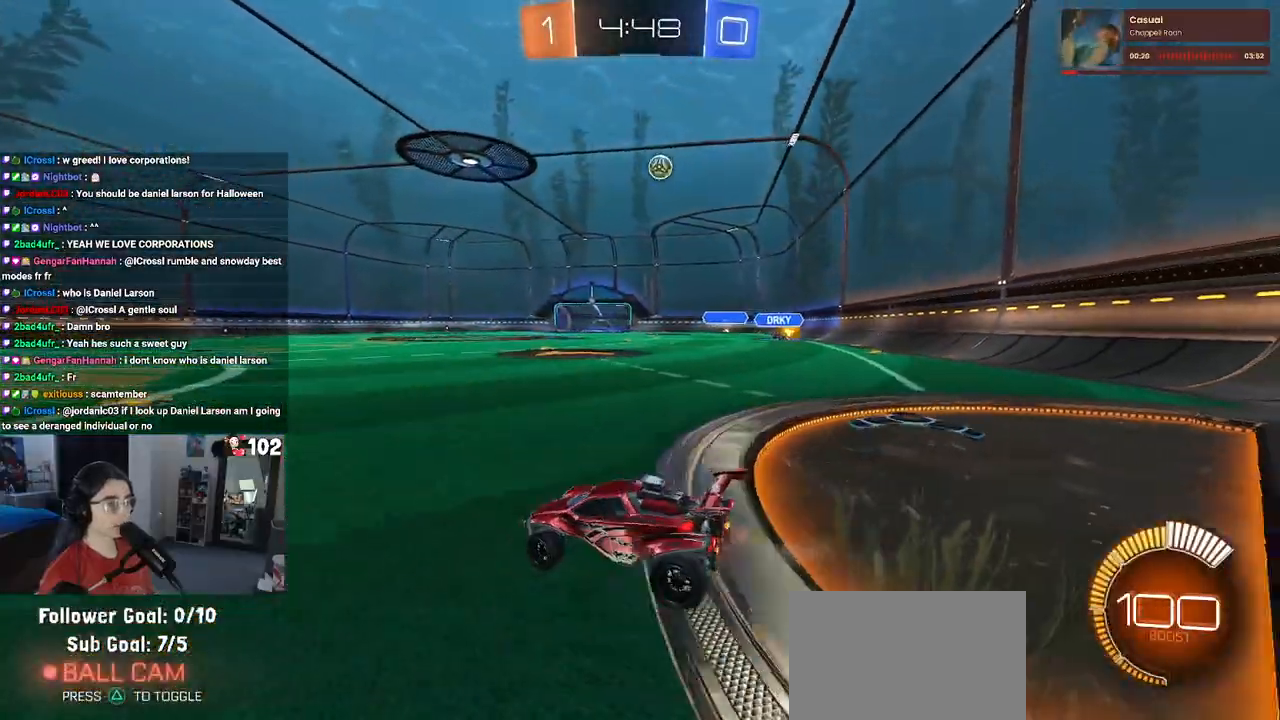
{"buttons": ["R2"], "left_stick": "right", "right_stick": "center", "events": []}
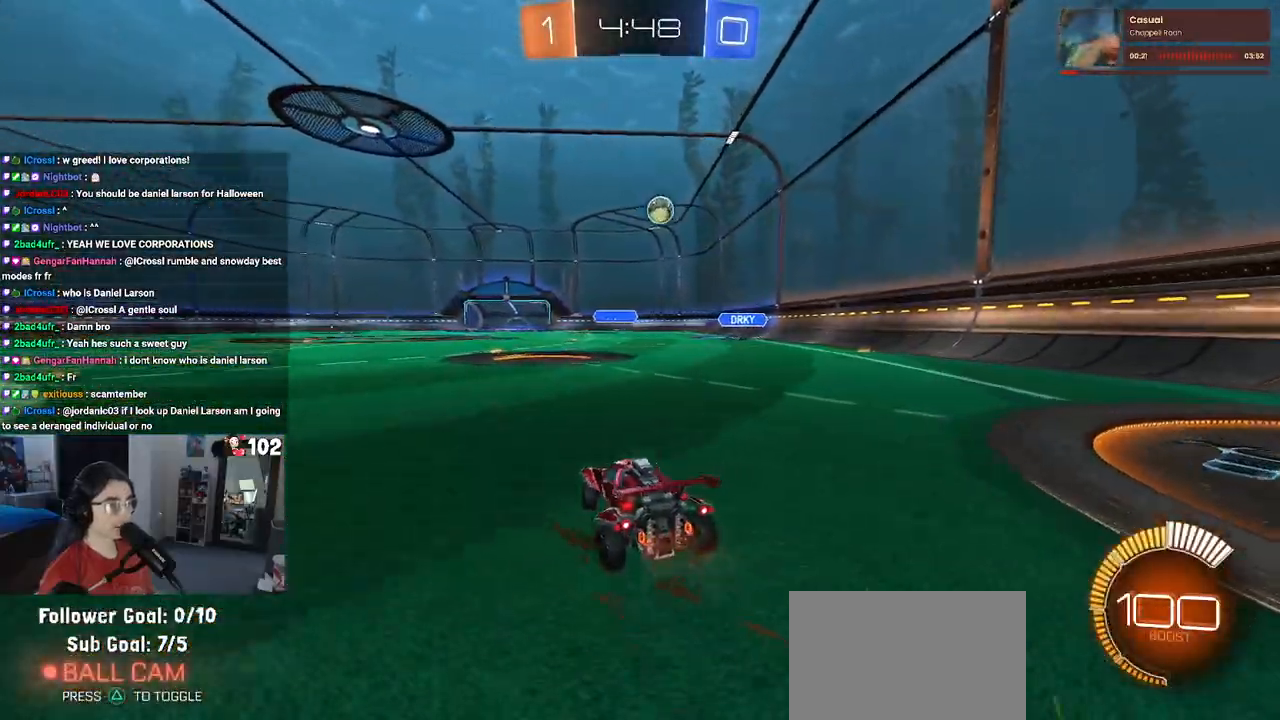
{"buttons": ["R2"], "left_stick": "left", "right_stick": "center", "events": [[100, "SQUARE", "down"], [100, "left_stick", "left"], [233, "SQUARE", "up"]]}
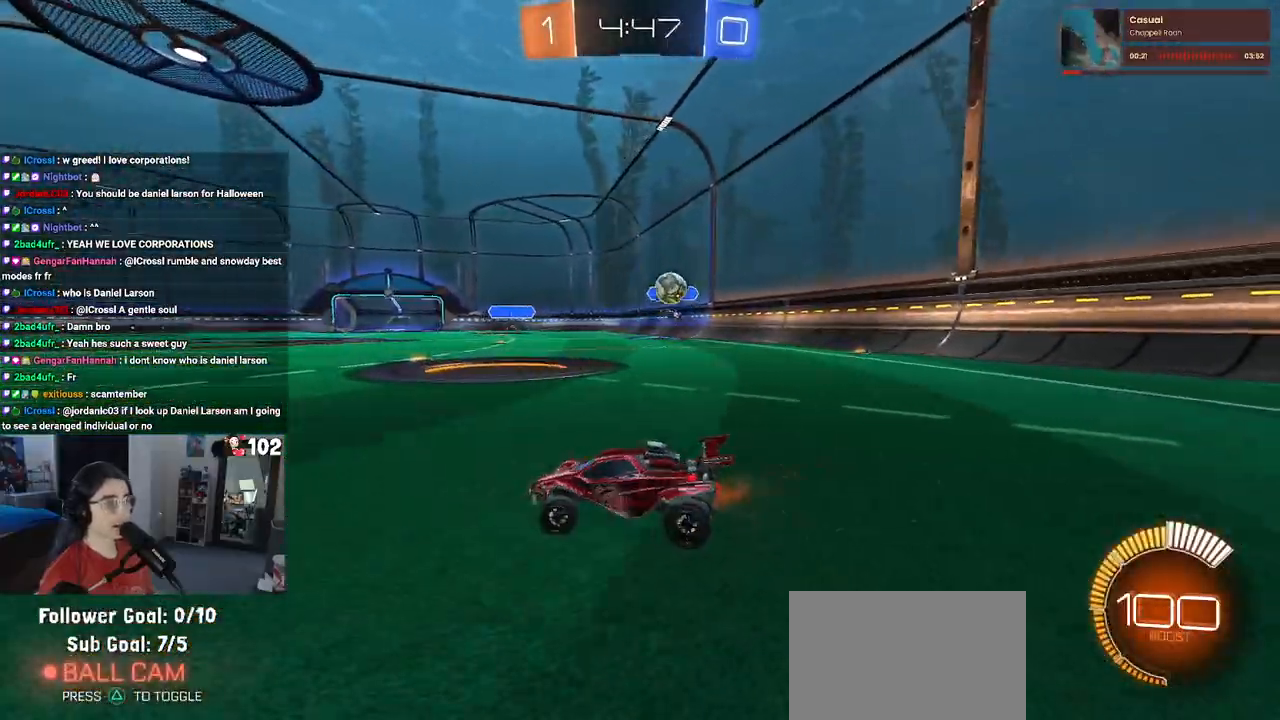
{"buttons": ["R2"], "left_stick": "left", "right_stick": "center", "events": []}
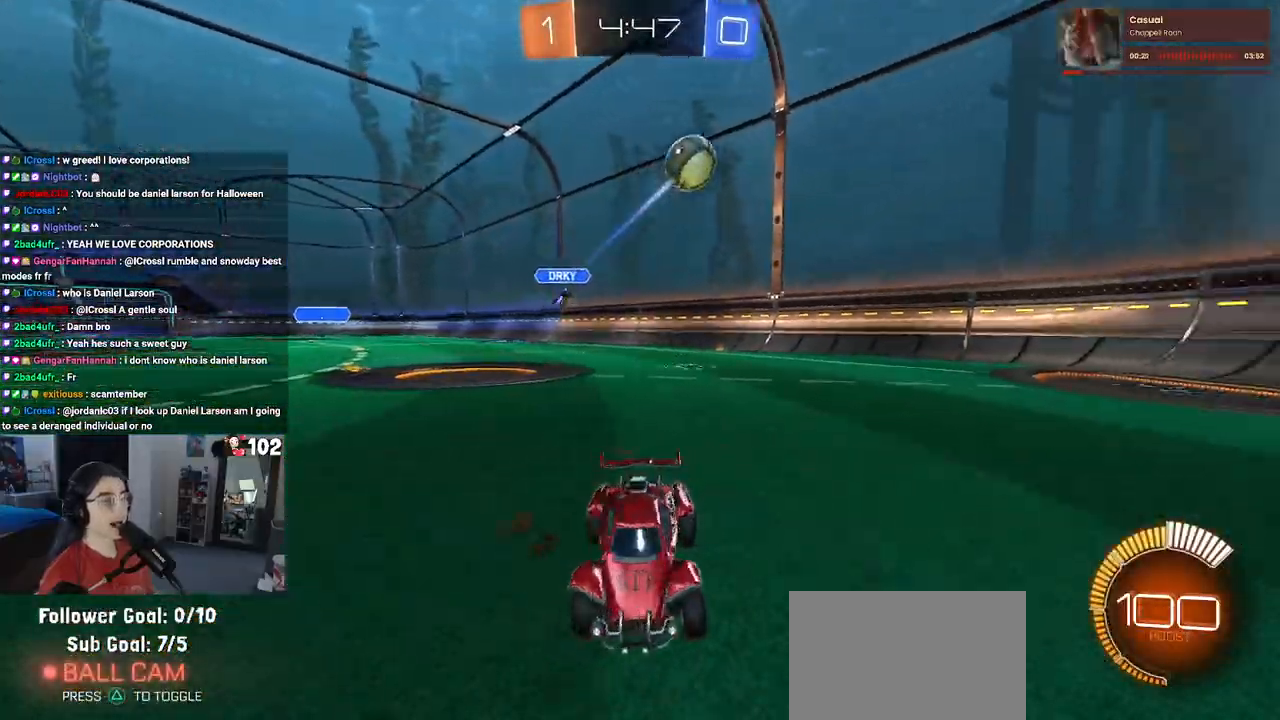
{"buttons": ["R2"], "left_stick": "left", "right_stick": "center", "events": []}
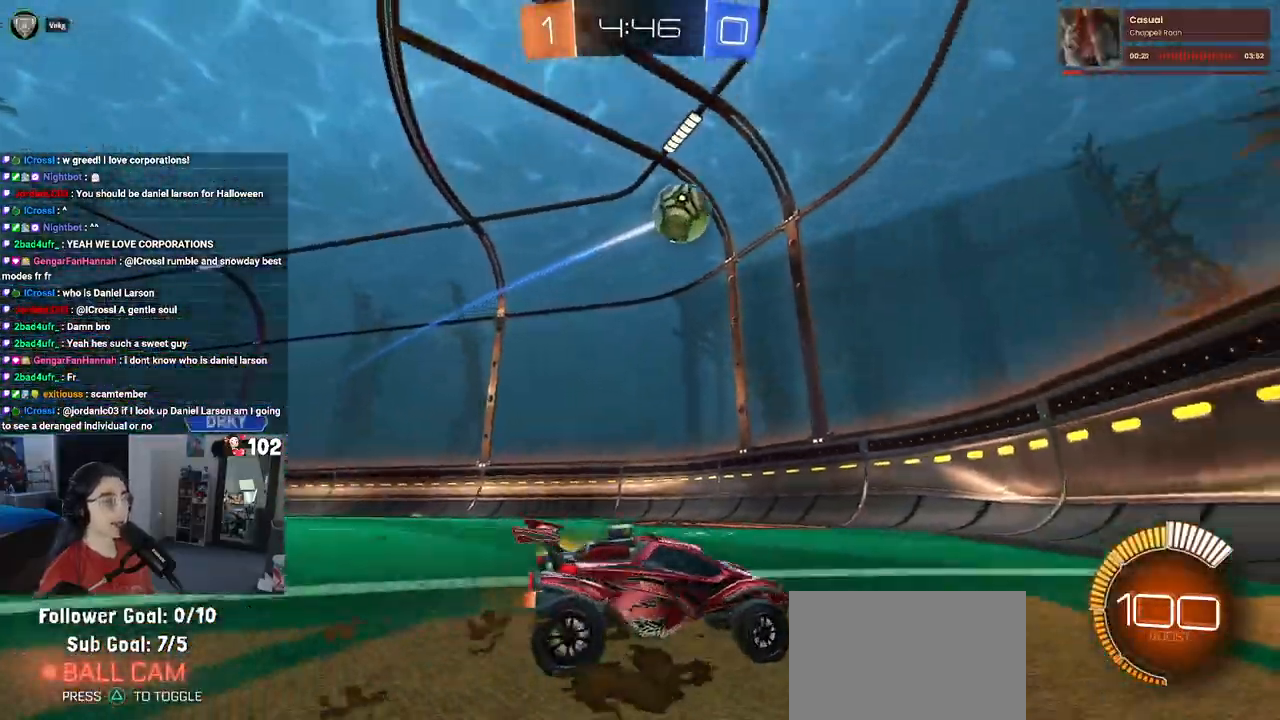
{"buttons": ["R2"], "left_stick": "down-right", "right_stick": "center", "events": [[133, "SQUARE", "down"], [133, "left_stick", "down-right"], [317, "SQUARE", "up"]]}
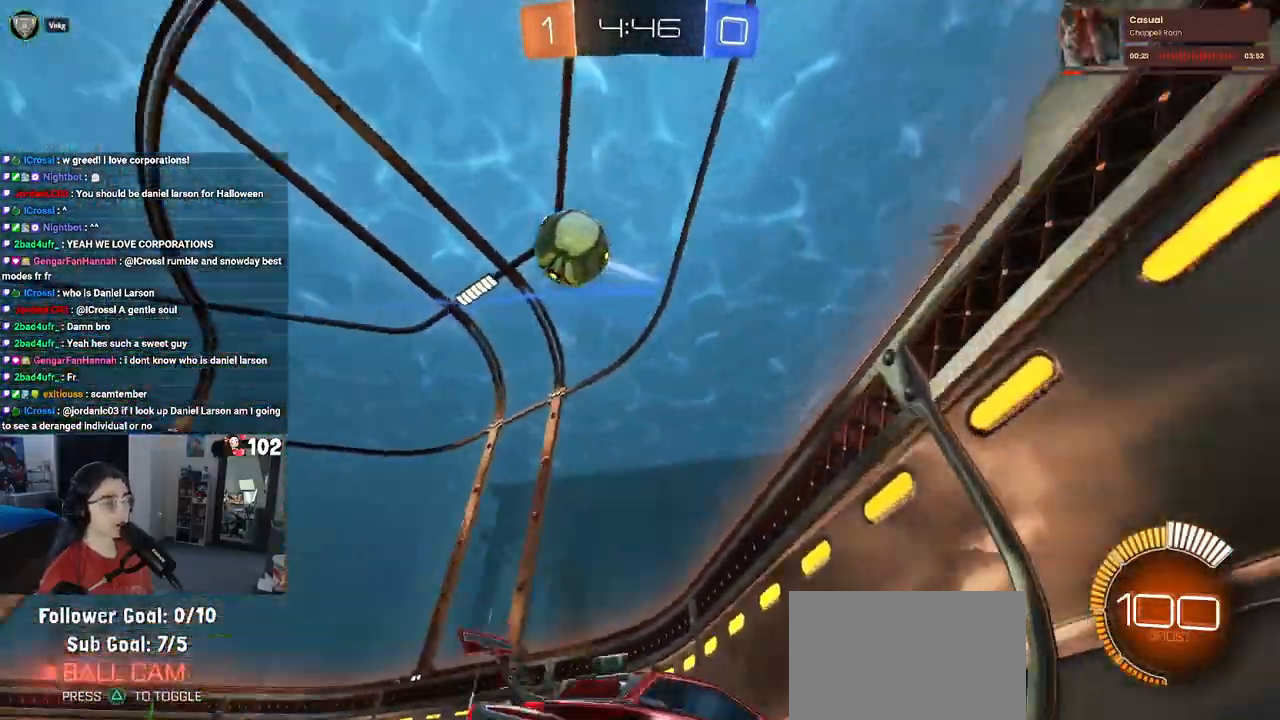
{"buttons": ["R2"], "left_stick": "down-right", "right_stick": "center", "events": []}
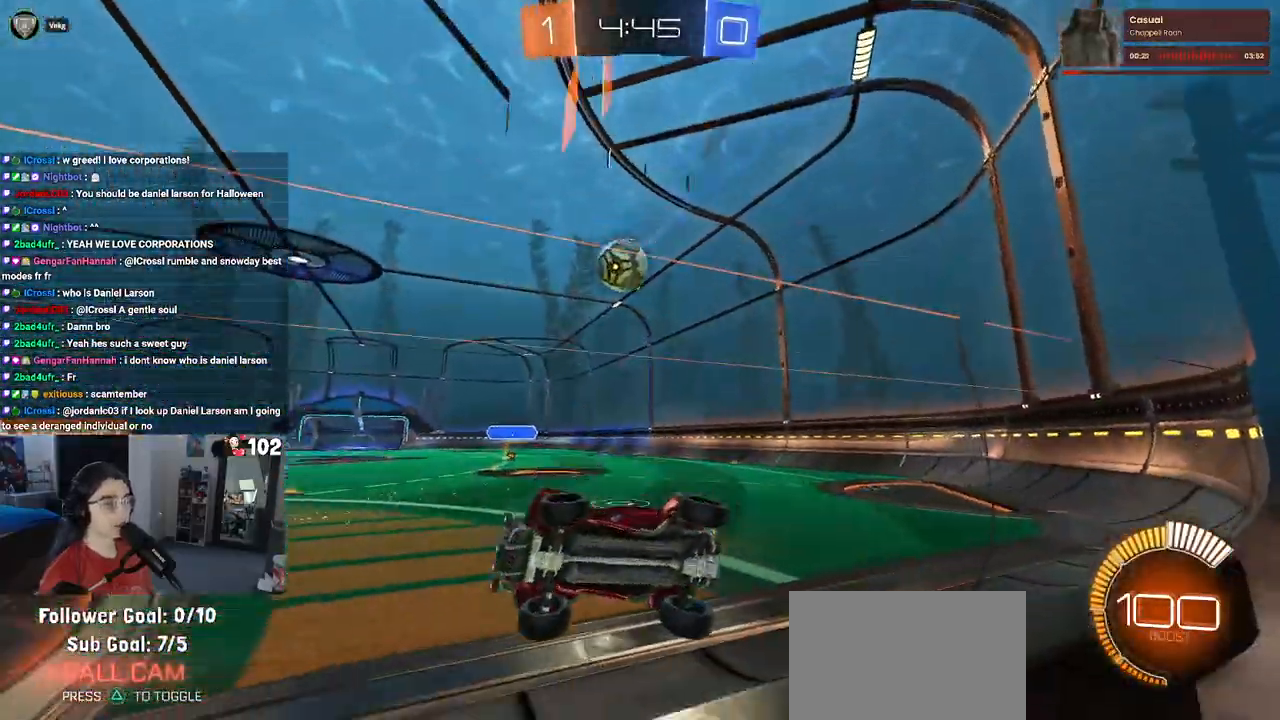
{"buttons": ["R2"], "left_stick": "down-right", "right_stick": "center", "events": [[117, "left_stick", "center"], [233, "L2", "down"], [250, "R2", "up"], [283, "left_stick", "left"], [367, "R2", "down"], [433, "L2", "up"], [483, "left_stick", "down-right"]]}
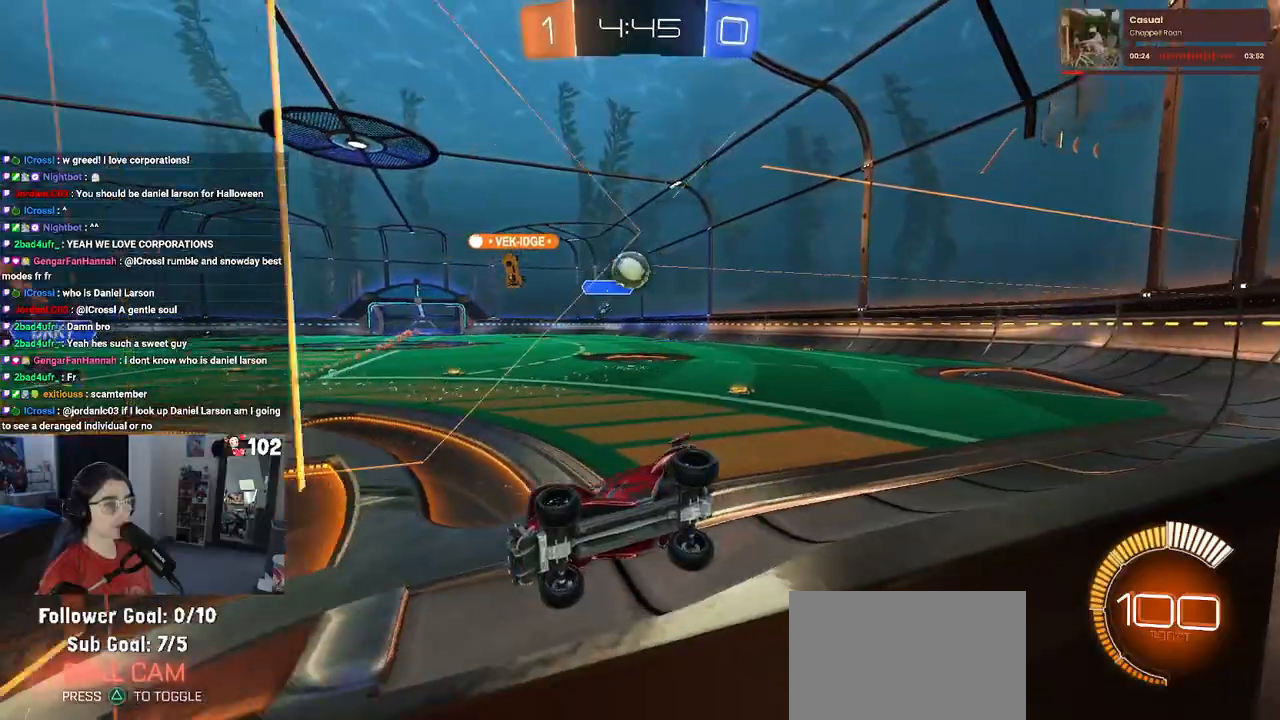
{"buttons": ["R2"], "left_stick": "center", "right_stick": "center", "events": [[250, "left_stick", "center"]]}
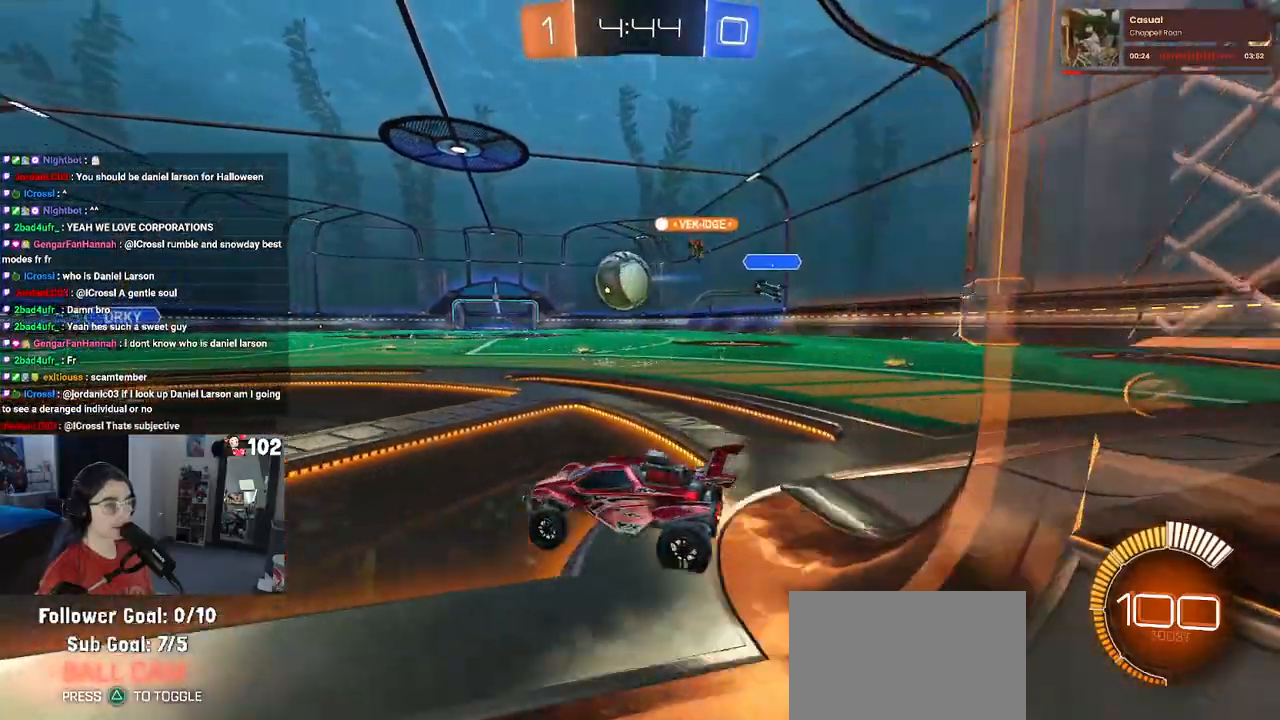
{"buttons": ["SQUARE", "R1", "R2"], "left_stick": "down", "right_stick": "center", "events": [[33, "R1", "down"], [67, "left_stick", "down-right"], [100, "CROSS", "down"], [233, "CROSS", "up"], [267, "left_stick", "up-left"], [300, "CROSS", "down"], [367, "SQUARE", "down"], [383, "left_stick", "down-left"], [400, "CROSS", "up"], [433, "left_stick", "down"]]}
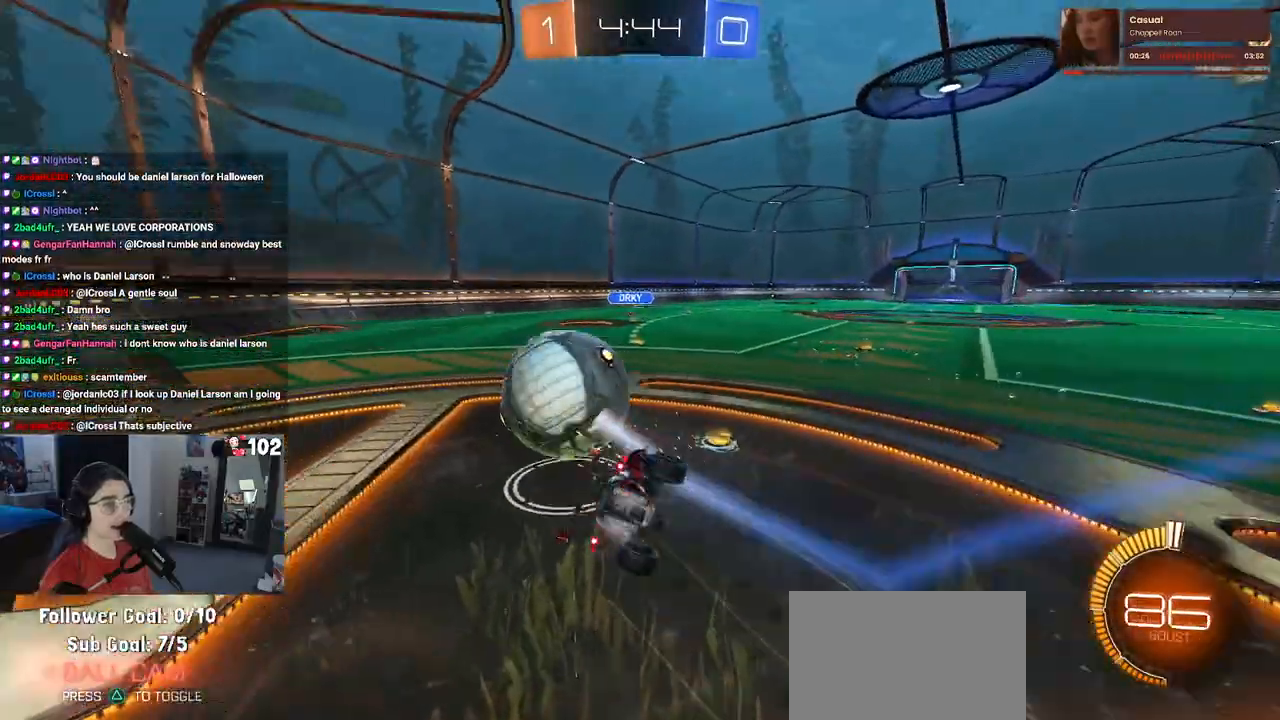
{"buttons": ["SQUARE", "R2"], "left_stick": "down-left", "right_stick": "center", "events": [[150, "R1", "up"], [250, "left_stick", "down-left"]]}
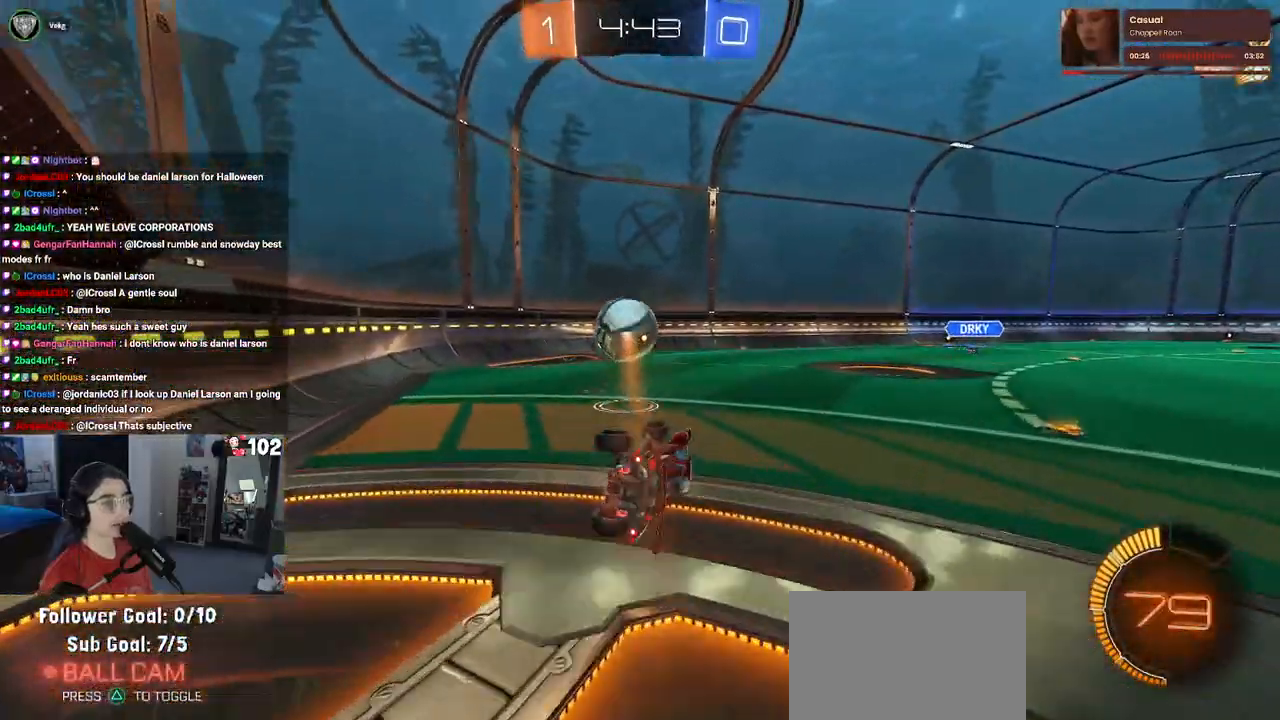
{"buttons": ["R1", "R2"], "left_stick": "left", "right_stick": "center", "events": [[183, "SQUARE", "up"], [267, "left_stick", "center"], [333, "left_stick", "left"], [433, "R1", "down"]]}
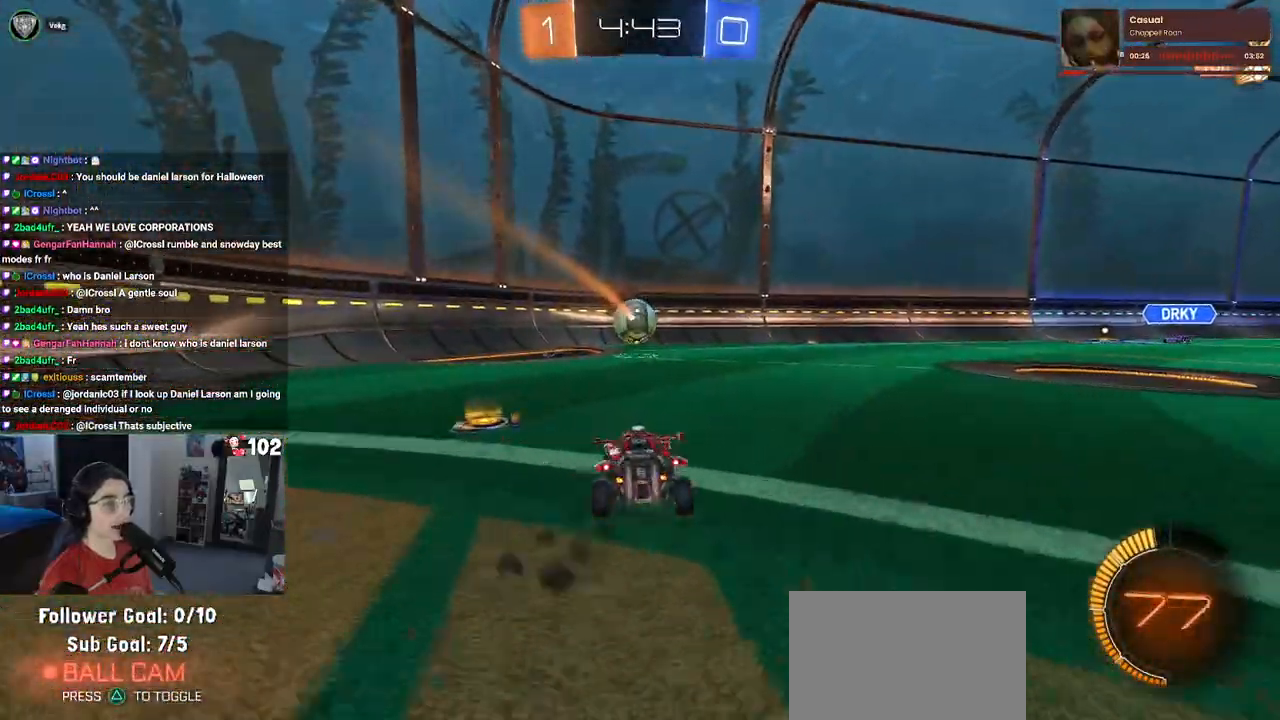
{"buttons": ["R2"], "left_stick": "right", "right_stick": "center", "events": [[83, "left_stick", "center"], [367, "left_stick", "right"], [383, "R1", "up"]]}
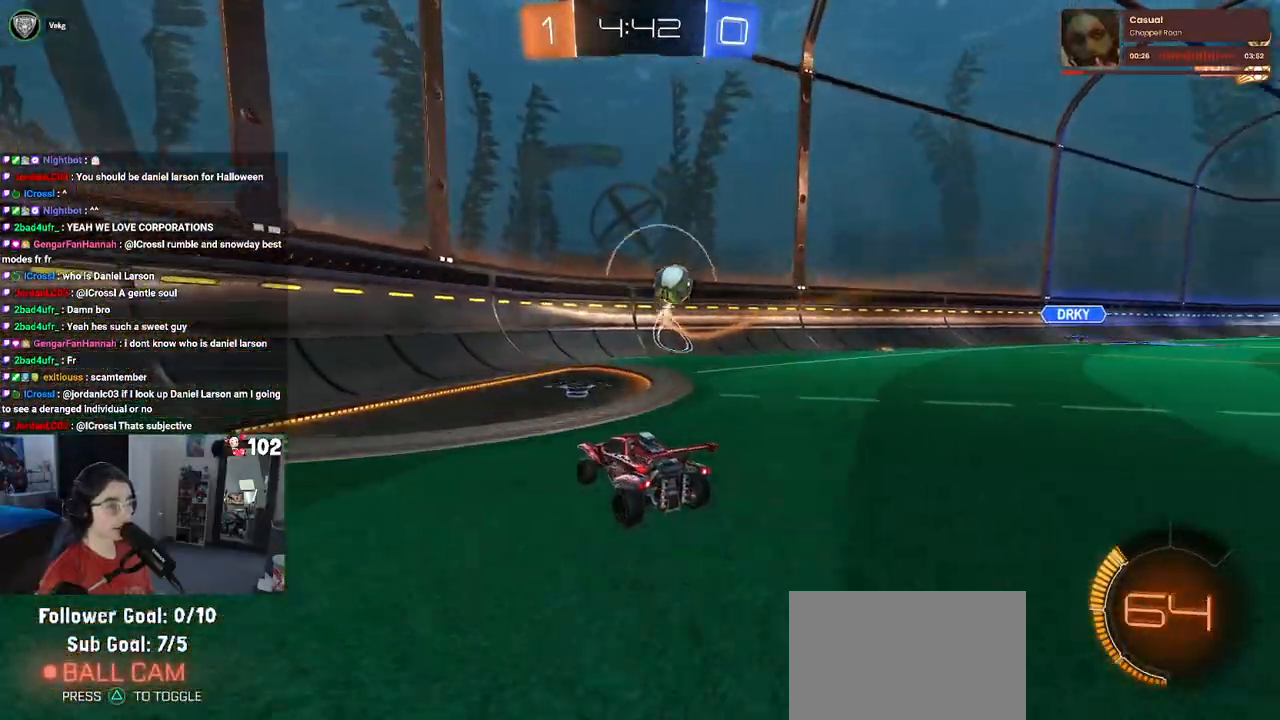
{"buttons": ["R2"], "left_stick": "left", "right_stick": "center", "events": [[83, "left_stick", "center"], [133, "left_stick", "left"], [167, "SQUARE", "down"], [317, "SQUARE", "up"]]}